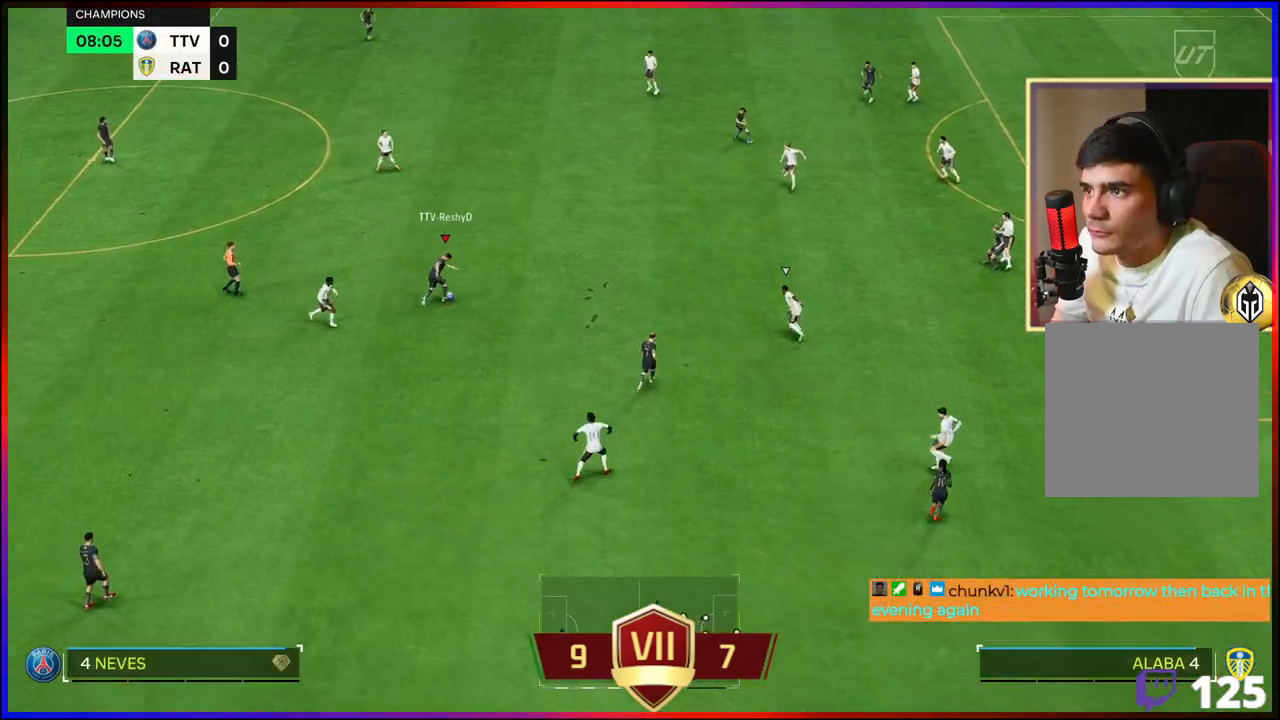
Gameplay with a controller (Xbox layout); each line is a JSON object with the inputs held at the frame after it. "events" lists button and stick changes between this image and that frame as [ms after this image, input, new state], when the widget could be followed in between.
{"buttons": ["R2"], "left_stick": "up", "right_stick": "center", "events": [[467, "R2", "down"]]}
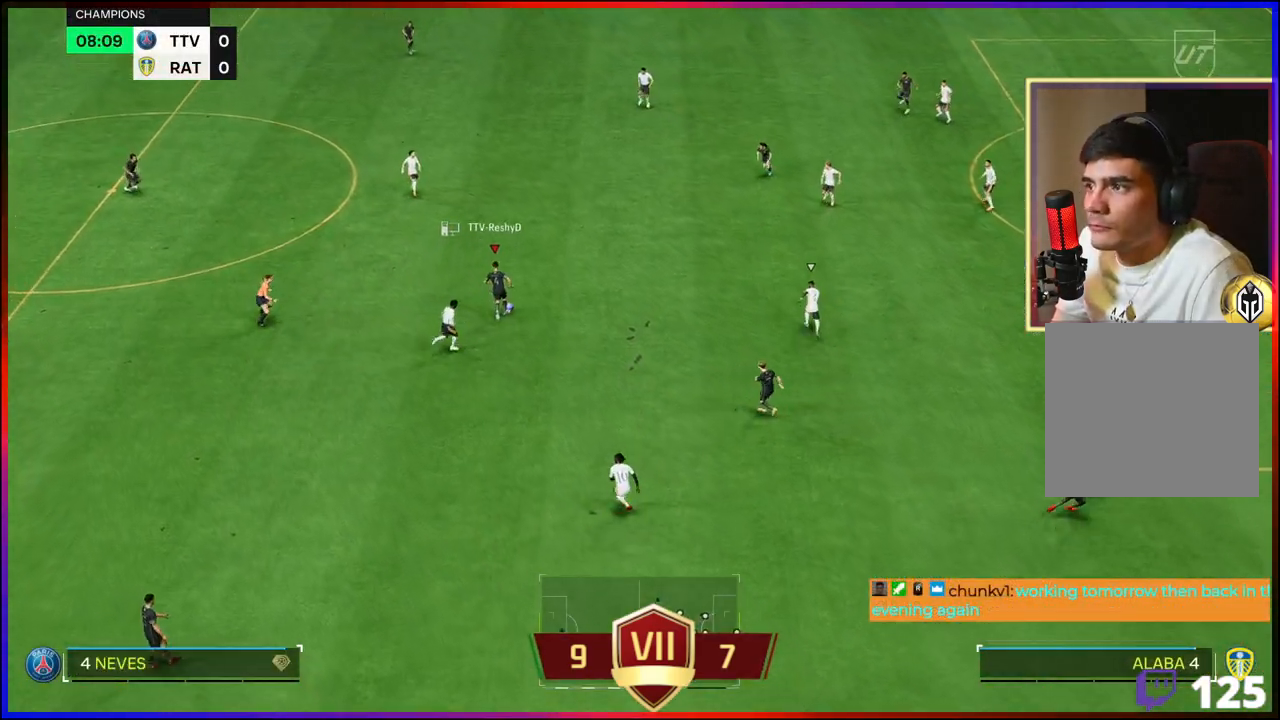
{"buttons": ["R2"], "left_stick": "up", "right_stick": "center", "events": []}
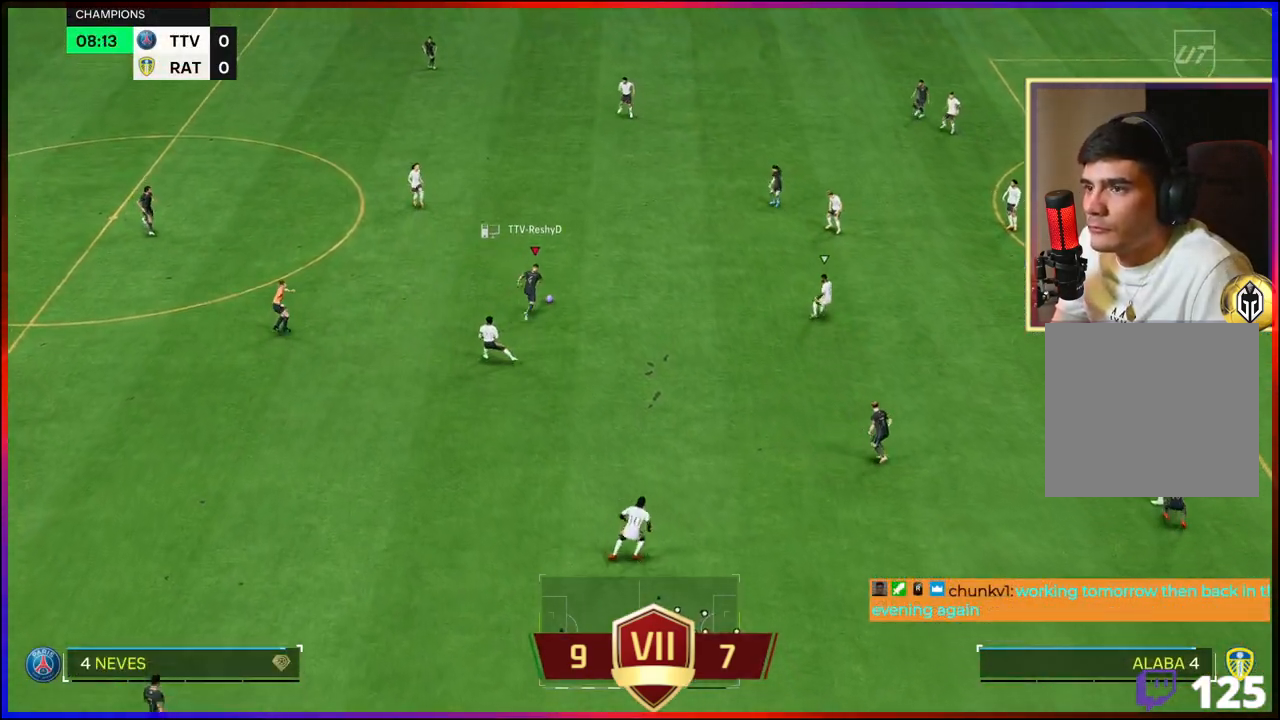
{"buttons": [], "left_stick": "up", "right_stick": "center", "events": [[133, "R2", "up"]]}
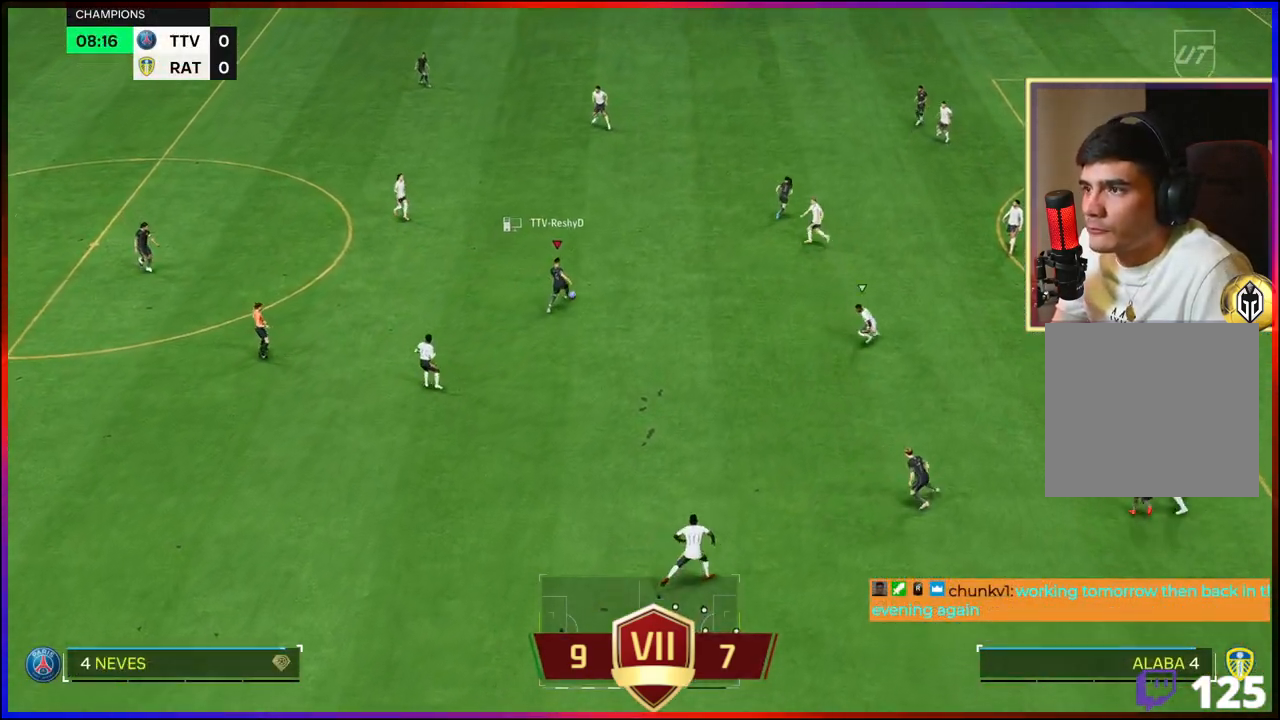
{"buttons": ["L3"], "left_stick": "down-right", "right_stick": "center", "events": [[183, "left_stick", "right"], [283, "left_stick", "down-right"], [367, "L3", "down"]]}
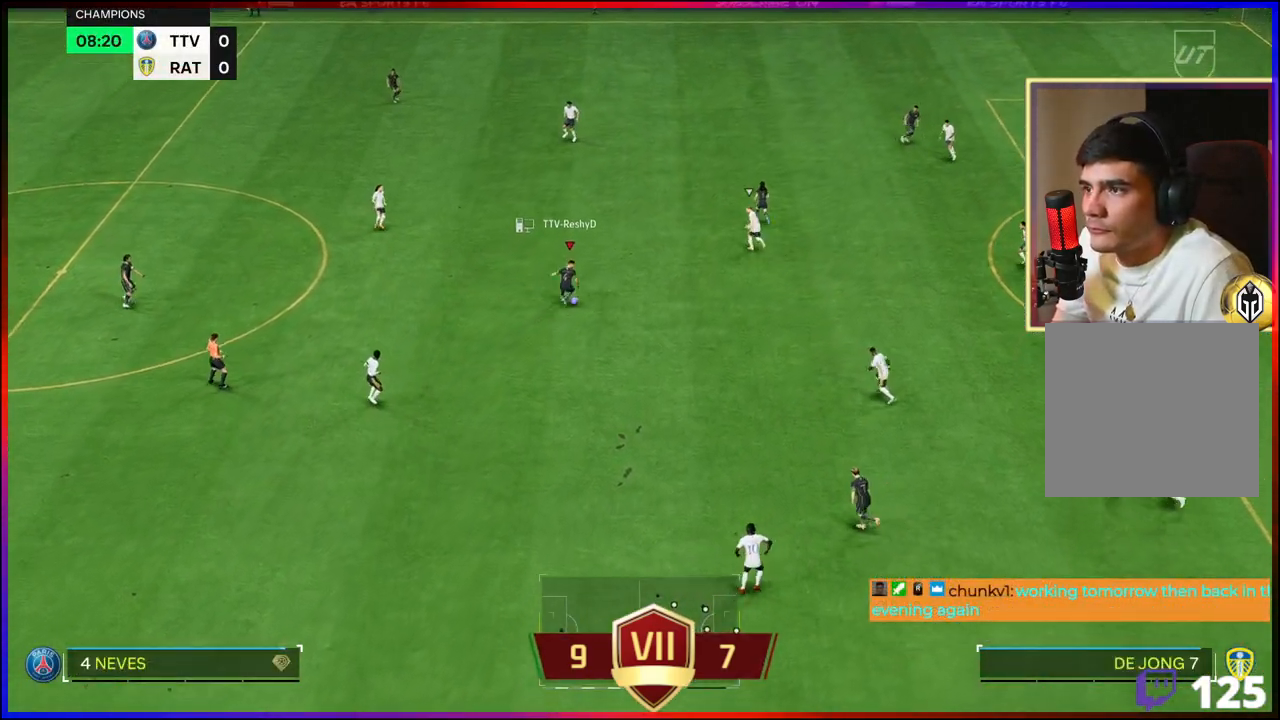
{"buttons": [], "left_stick": "right", "right_stick": "center", "events": [[67, "L3", "up"], [250, "left_stick", "right"]]}
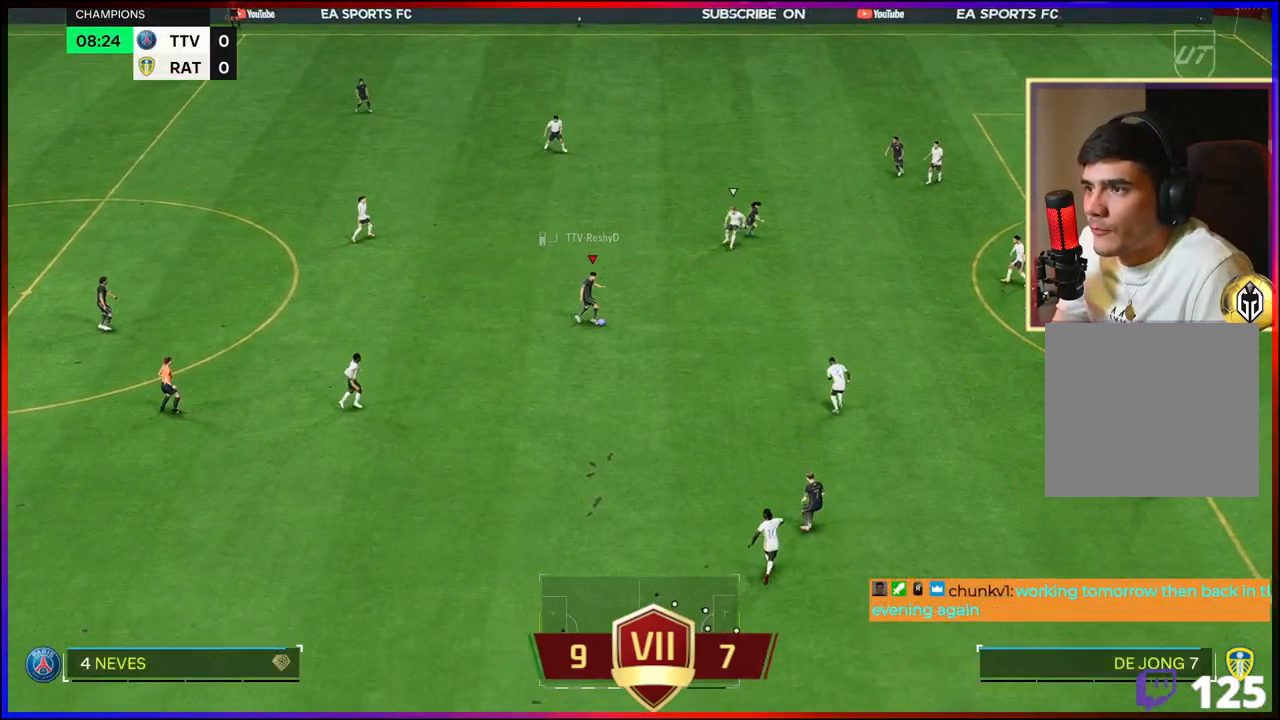
{"buttons": [], "left_stick": "up", "right_stick": "center", "events": [[150, "left_stick", "up"]]}
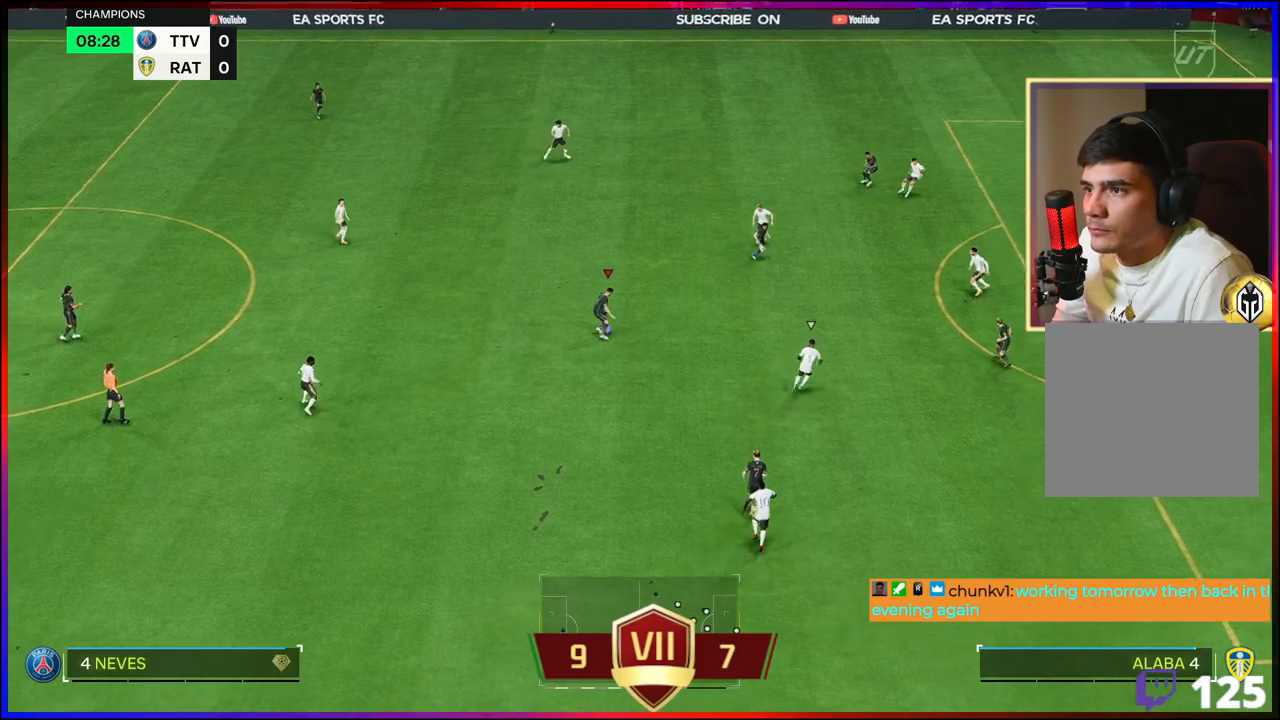
{"buttons": [], "left_stick": "right", "right_stick": "center", "events": [[167, "left_stick", "right"]]}
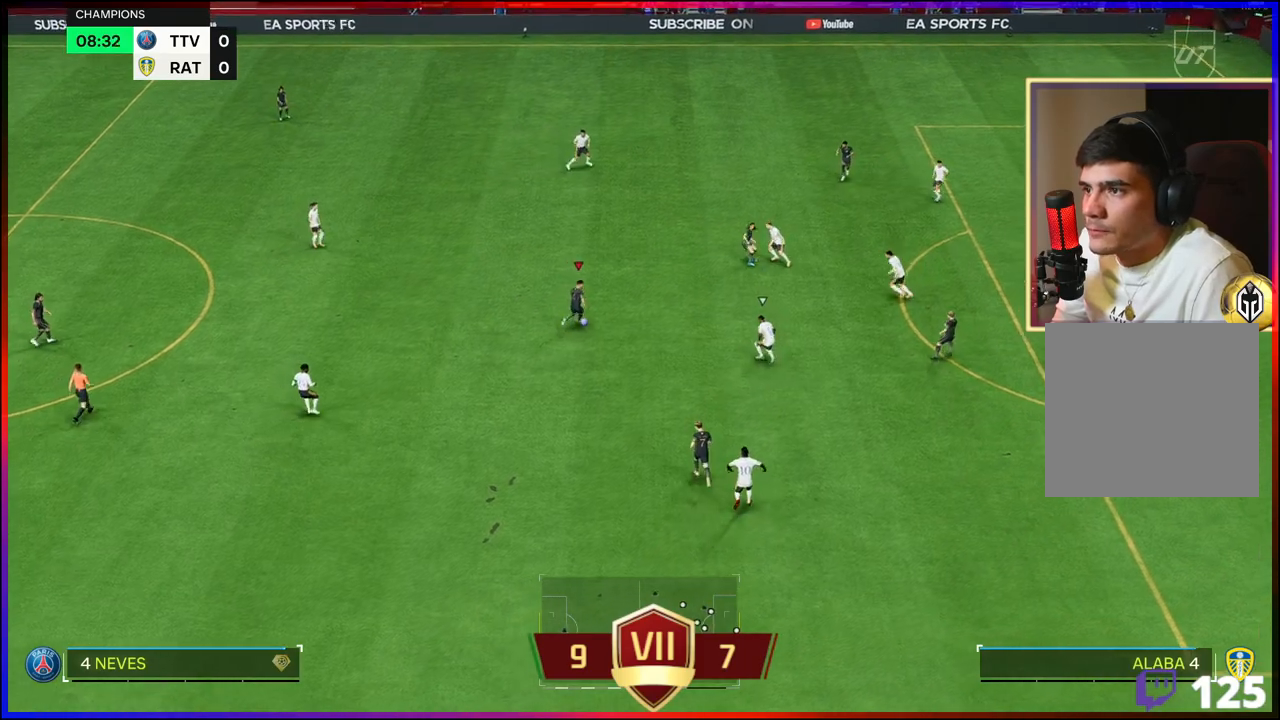
{"buttons": [], "left_stick": "up", "right_stick": "center", "events": [[100, "left_stick", "up"]]}
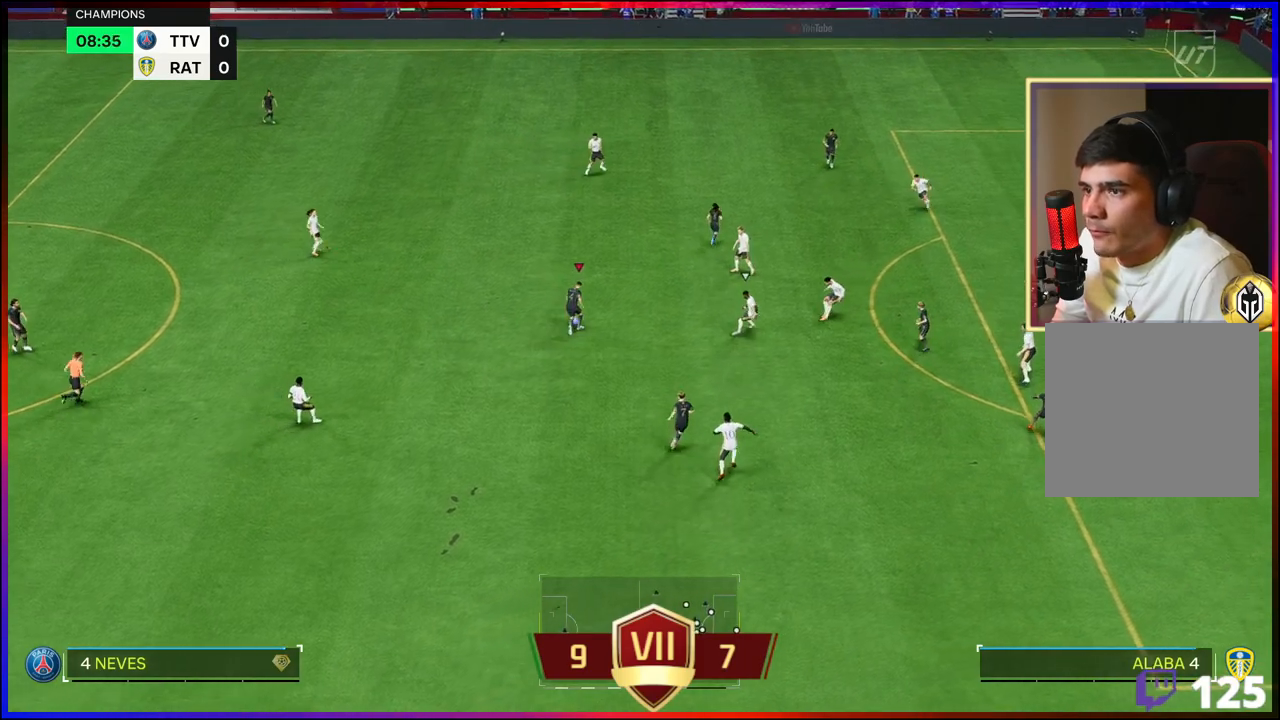
{"buttons": ["Y"], "left_stick": "up", "right_stick": "center", "events": [[483, "Y", "down"]]}
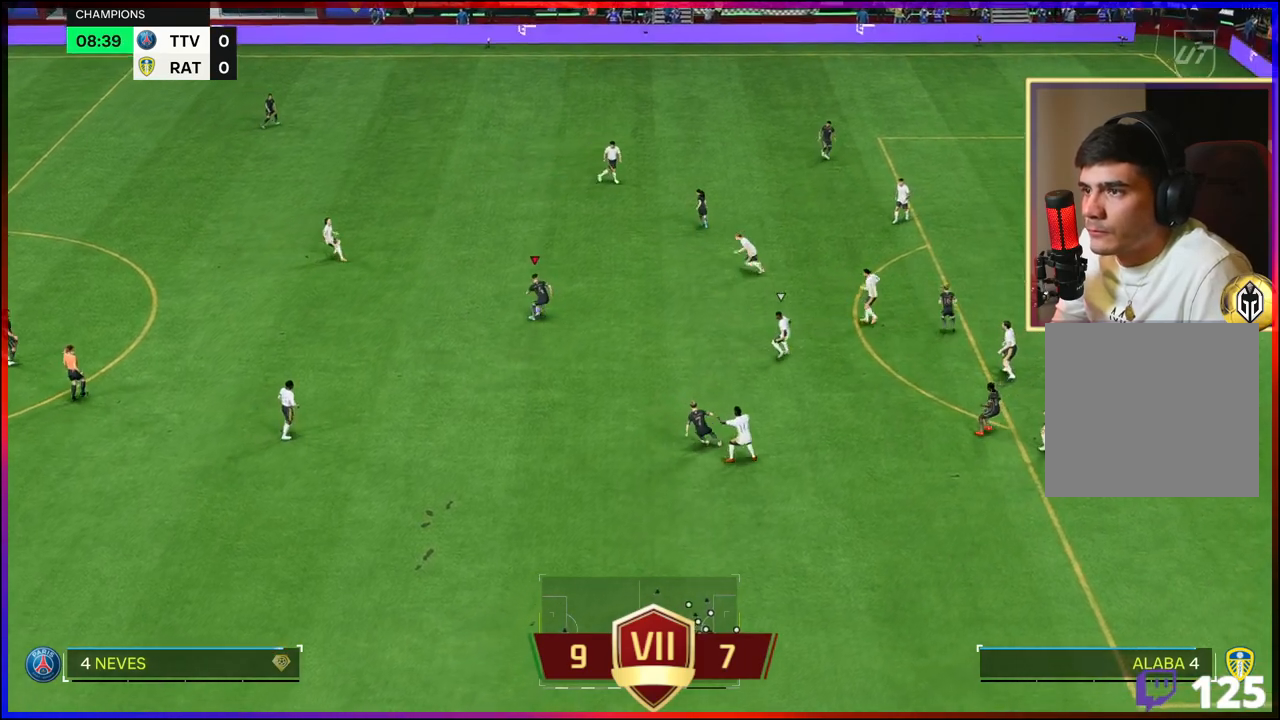
{"buttons": [], "left_stick": "up", "right_stick": "center", "events": [[83, "Y", "up"]]}
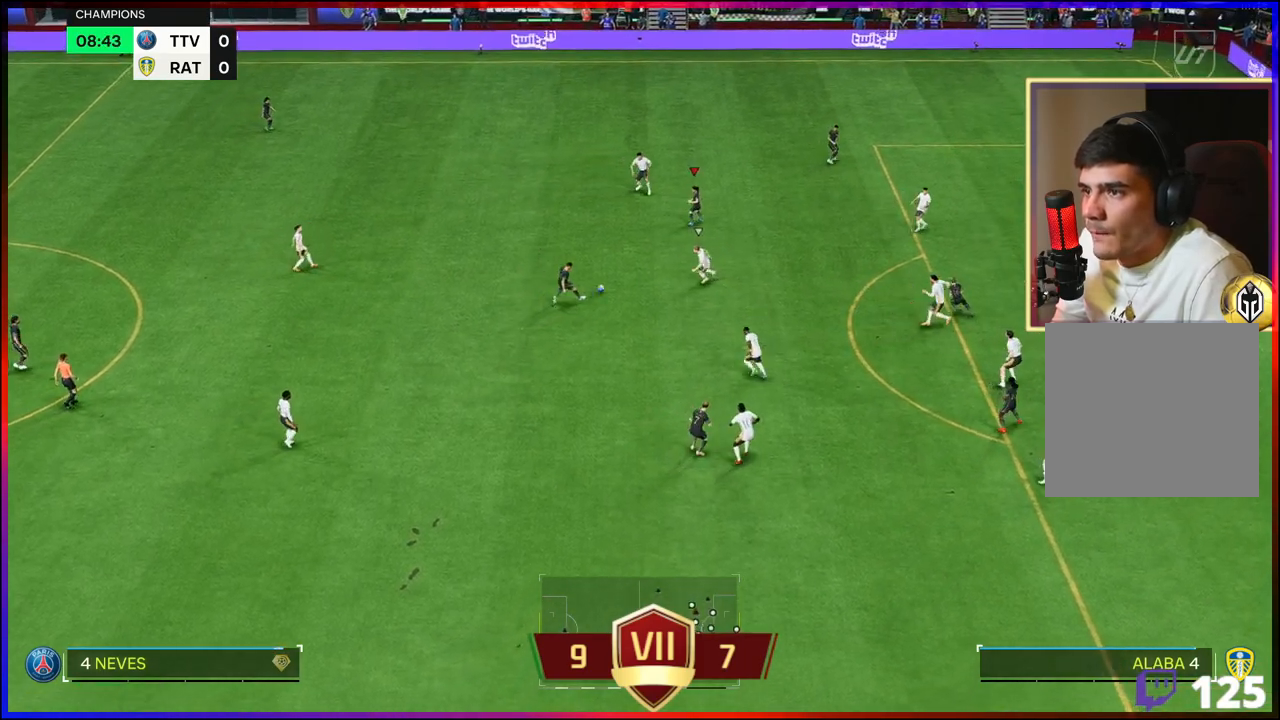
{"buttons": ["L3"], "left_stick": "right", "right_stick": "center", "events": [[100, "left_stick", "up-right"], [217, "left_stick", "right"], [333, "R2", "down"], [367, "L3", "down"], [433, "R2", "up"]]}
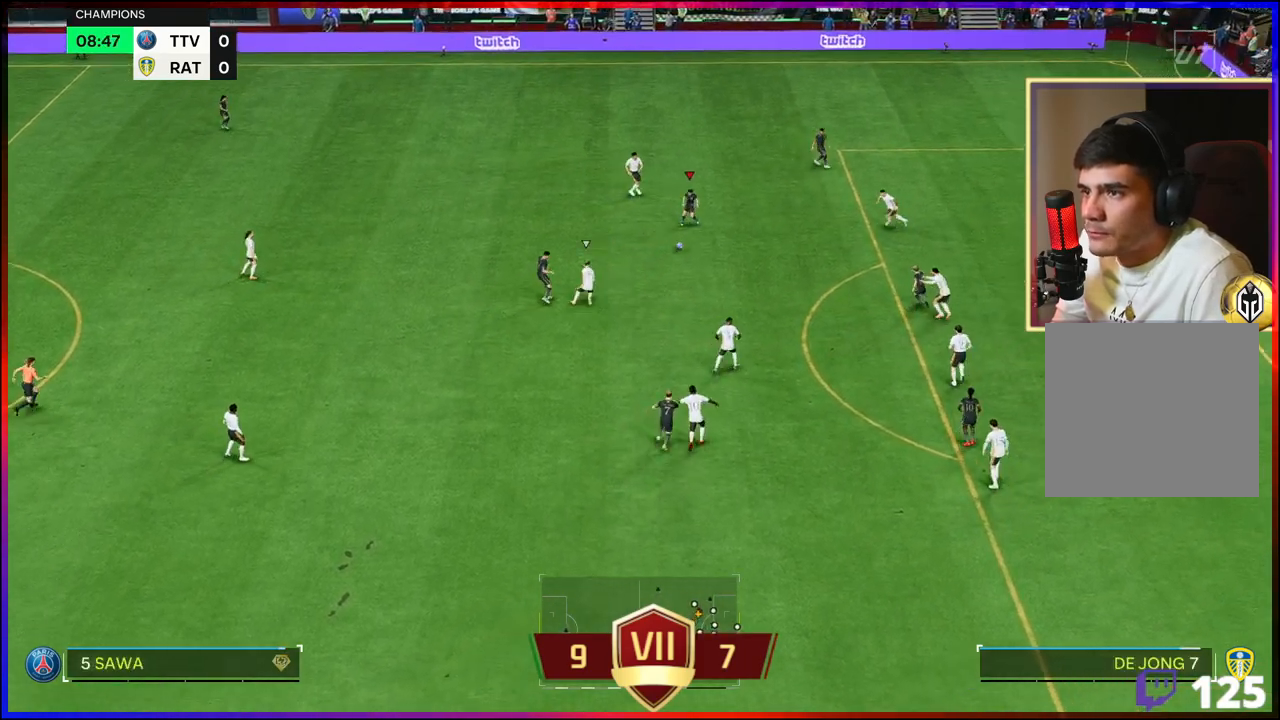
{"buttons": ["R1", "L3"], "left_stick": "down-right", "right_stick": "center", "events": [[17, "left_stick", "down-right"], [233, "R1", "down"]]}
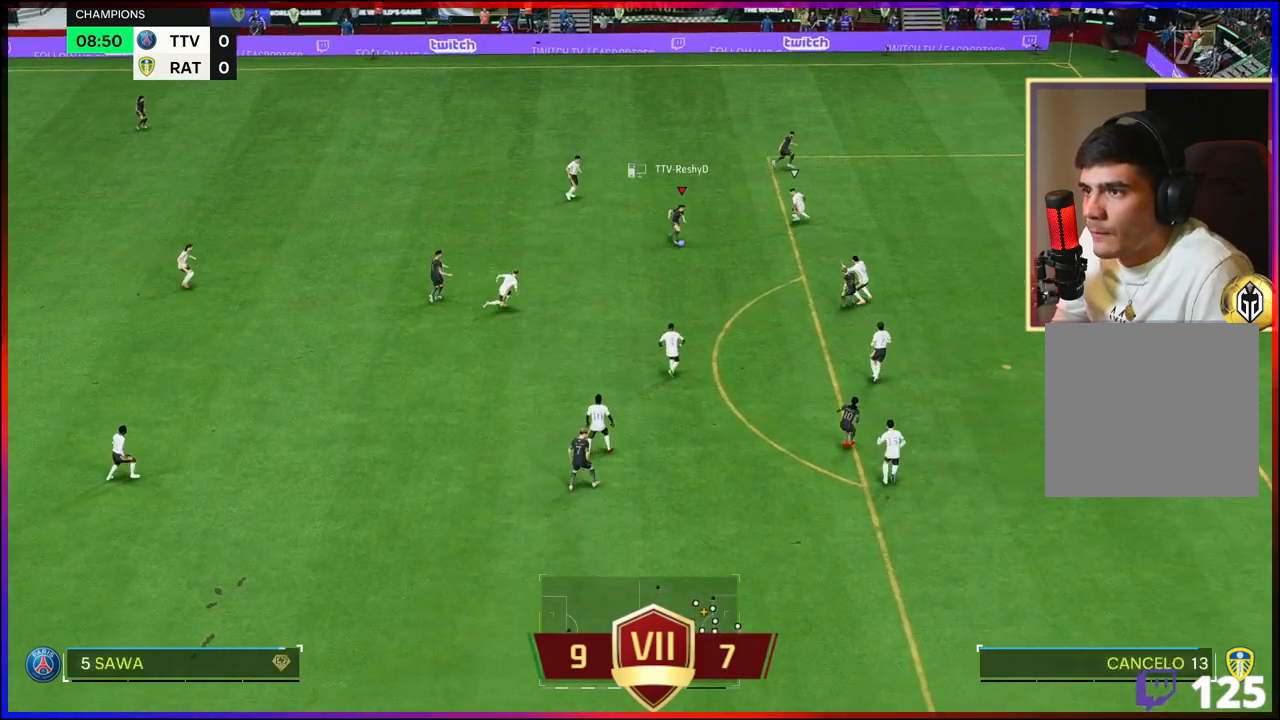
{"buttons": ["R2"], "left_stick": "right", "right_stick": "center", "events": [[17, "R1", "up"], [17, "R2", "down"], [150, "L3", "up"], [183, "left_stick", "right"]]}
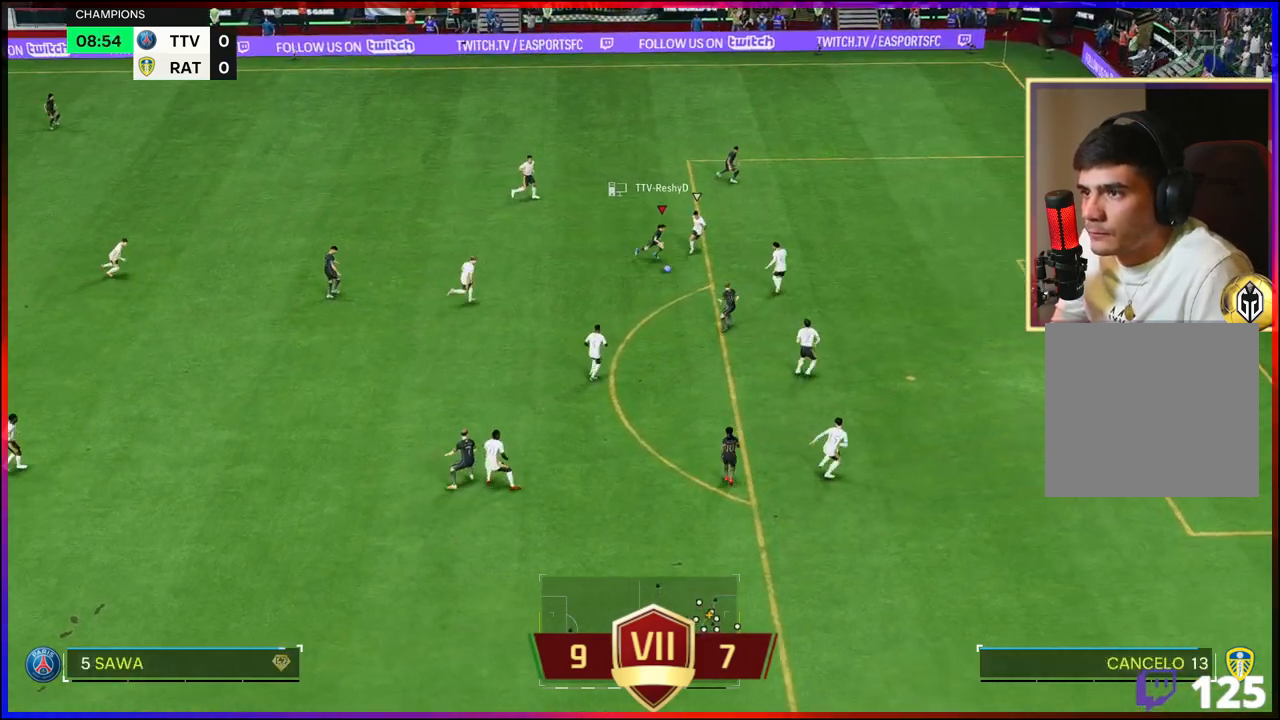
{"buttons": ["R2"], "left_stick": "right", "right_stick": "center", "events": [[267, "L3", "down"], [450, "L3", "up"]]}
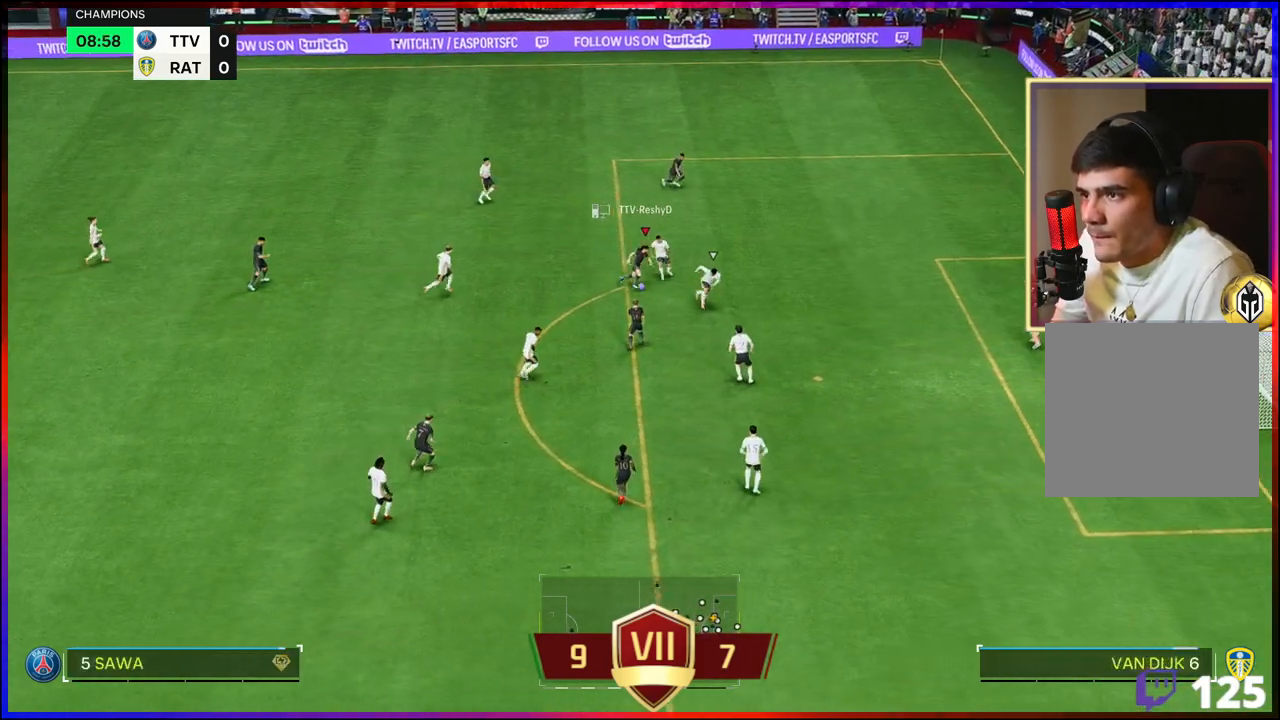
{"buttons": ["L3"], "left_stick": "down-right", "right_stick": "center", "events": [[83, "L3", "down"], [217, "R2", "up"], [250, "B", "down"], [250, "left_stick", "down-right"], [400, "B", "up"]]}
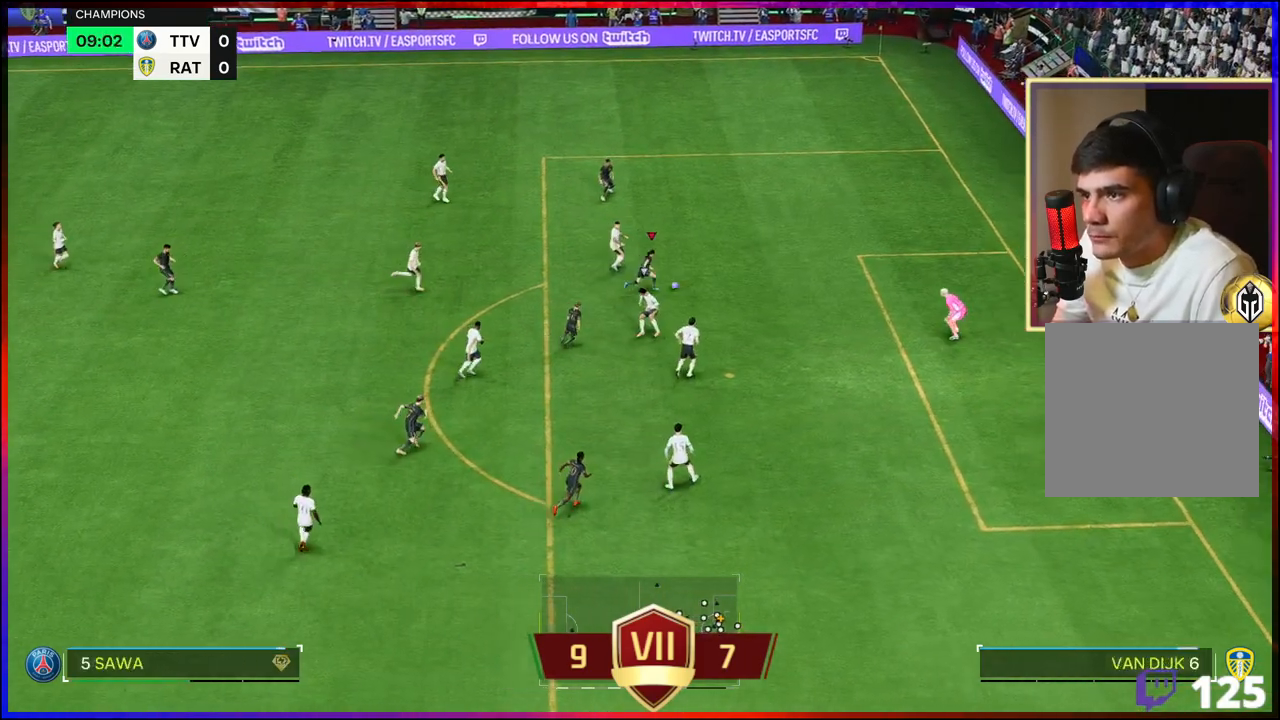
{"buttons": ["R2", "L3"], "left_stick": "down-right", "right_stick": "center", "events": [[333, "R2", "down"]]}
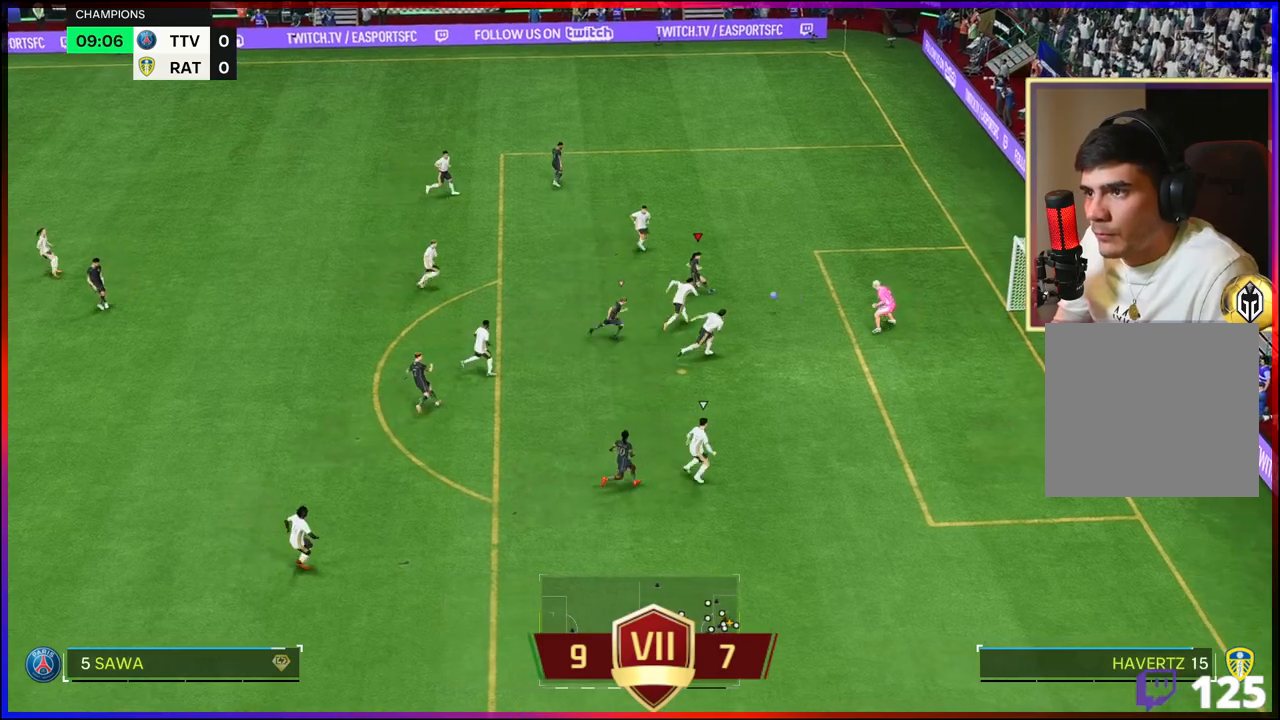
{"buttons": ["R2"], "left_stick": "right", "right_stick": "center", "events": [[33, "L3", "up"], [233, "left_stick", "right"]]}
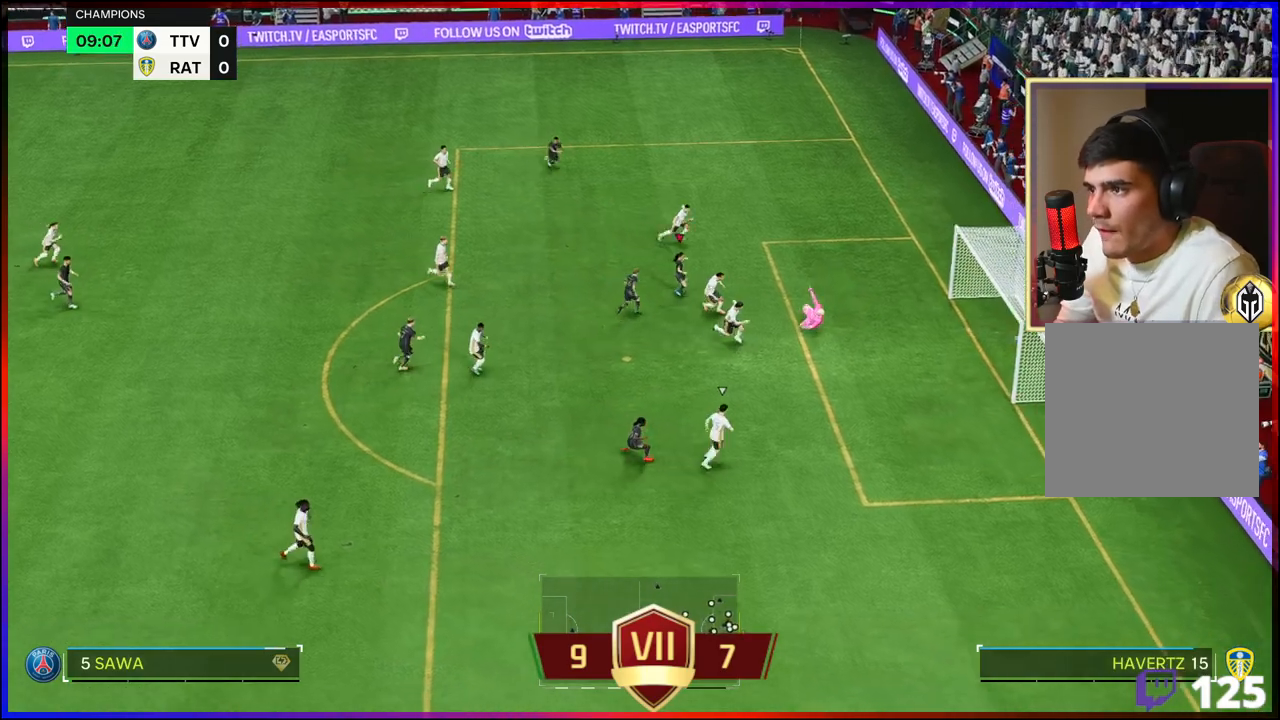
{"buttons": ["L2"], "left_stick": "down-left", "right_stick": "down-left", "events": [[67, "left_stick", "down-right"], [117, "R2", "up"], [317, "L2", "down"], [333, "left_stick", "down"], [383, "right_stick", "down-left"], [483, "left_stick", "down-left"]]}
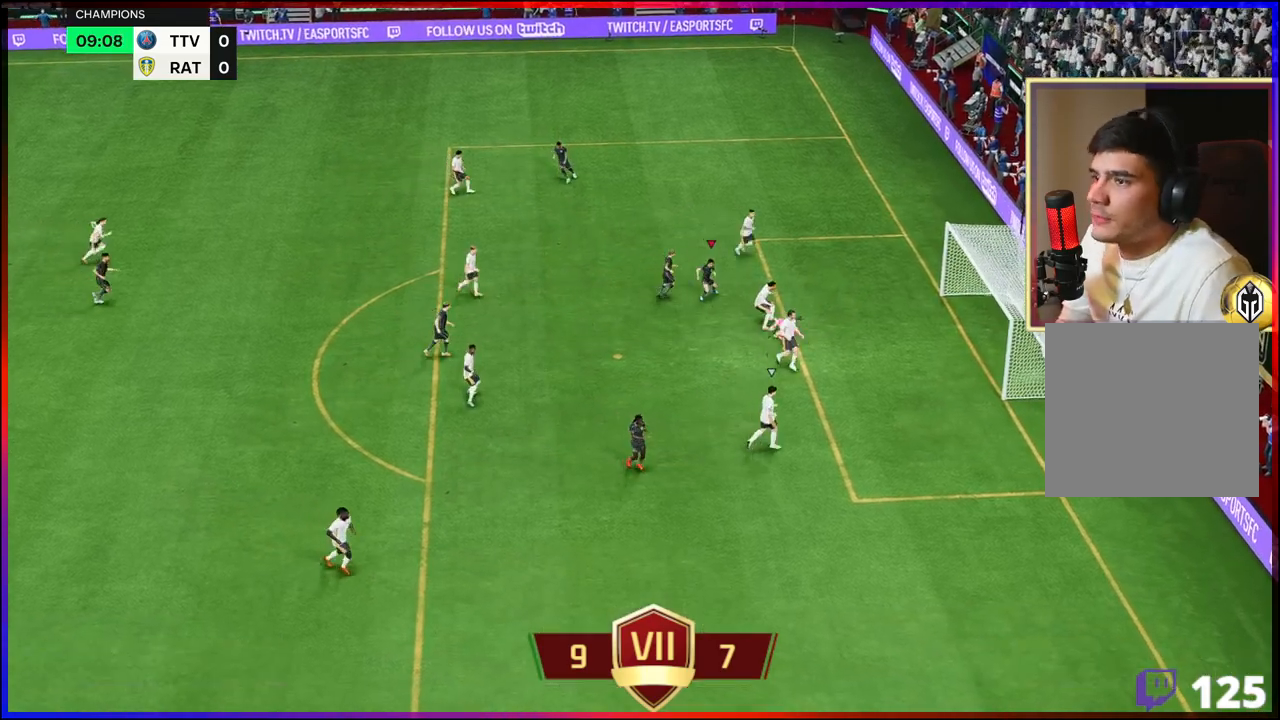
{"buttons": ["L2"], "left_stick": "center", "right_stick": "center", "events": [[33, "right_stick", "up-right"], [117, "right_stick", "down"], [133, "left_stick", "up-left"], [200, "right_stick", "center"], [250, "L2", "up"], [267, "L2", "down"], [283, "left_stick", "center"], [383, "L2", "up"], [433, "L2", "down"]]}
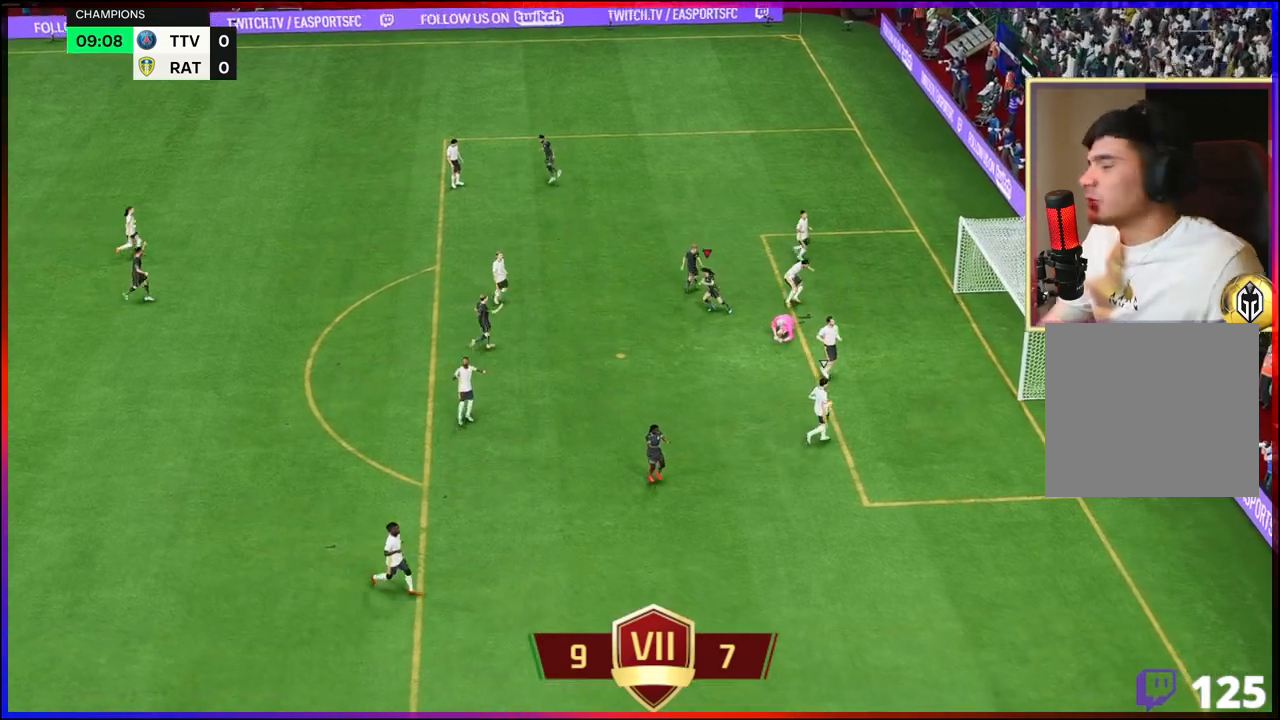
{"buttons": [], "left_stick": "center", "right_stick": "center", "events": [[150, "L2", "up"]]}
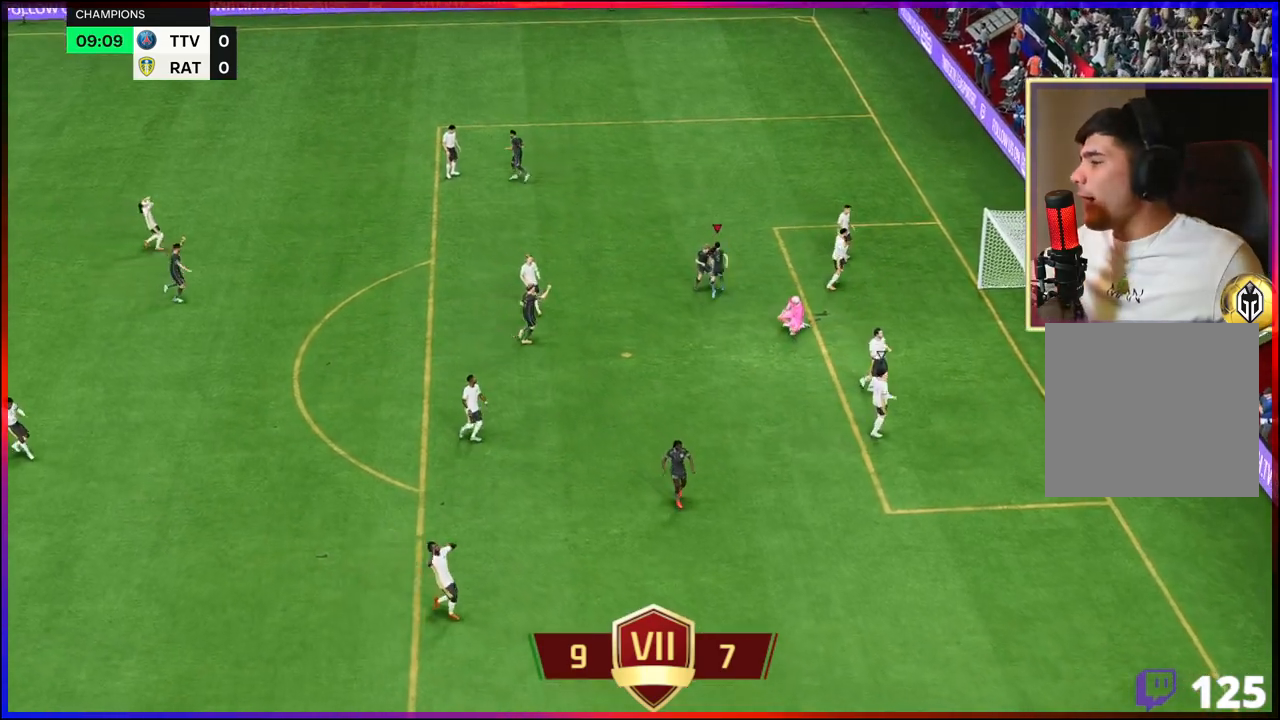
{"buttons": [], "left_stick": "center", "right_stick": "center", "events": []}
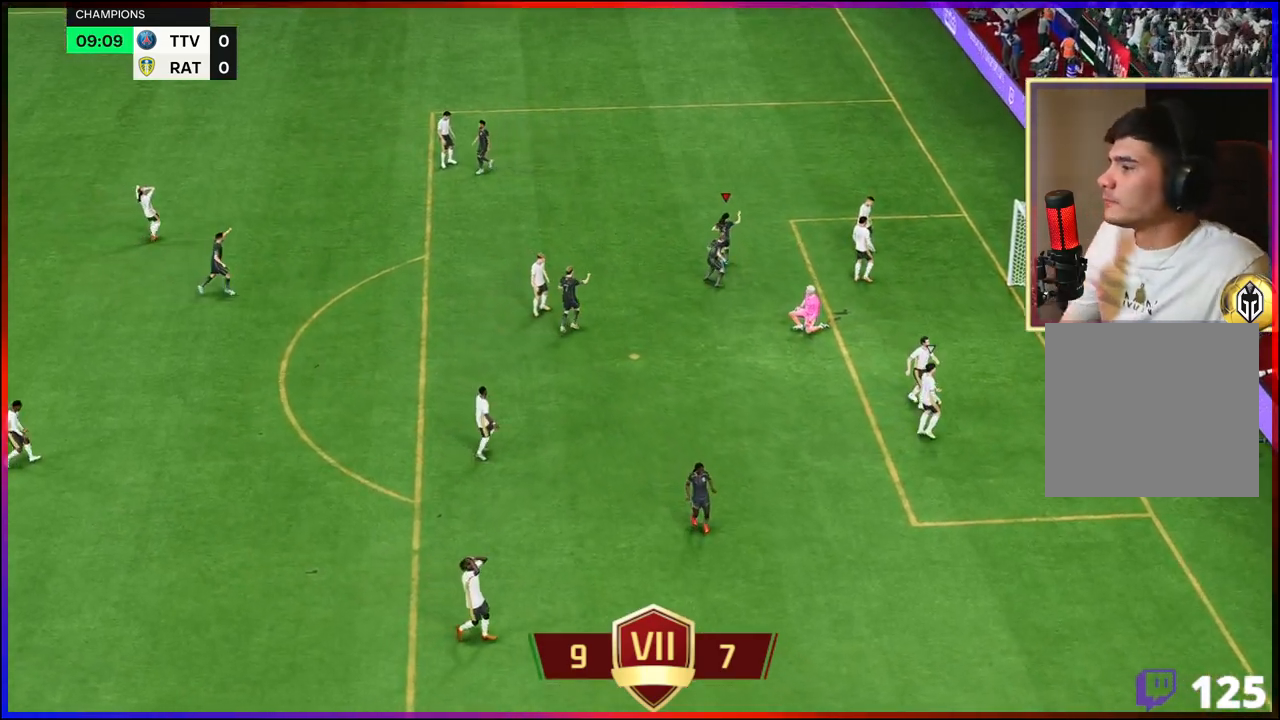
{"buttons": ["A"], "left_stick": "center", "right_stick": "center", "events": [[33, "A", "down"]]}
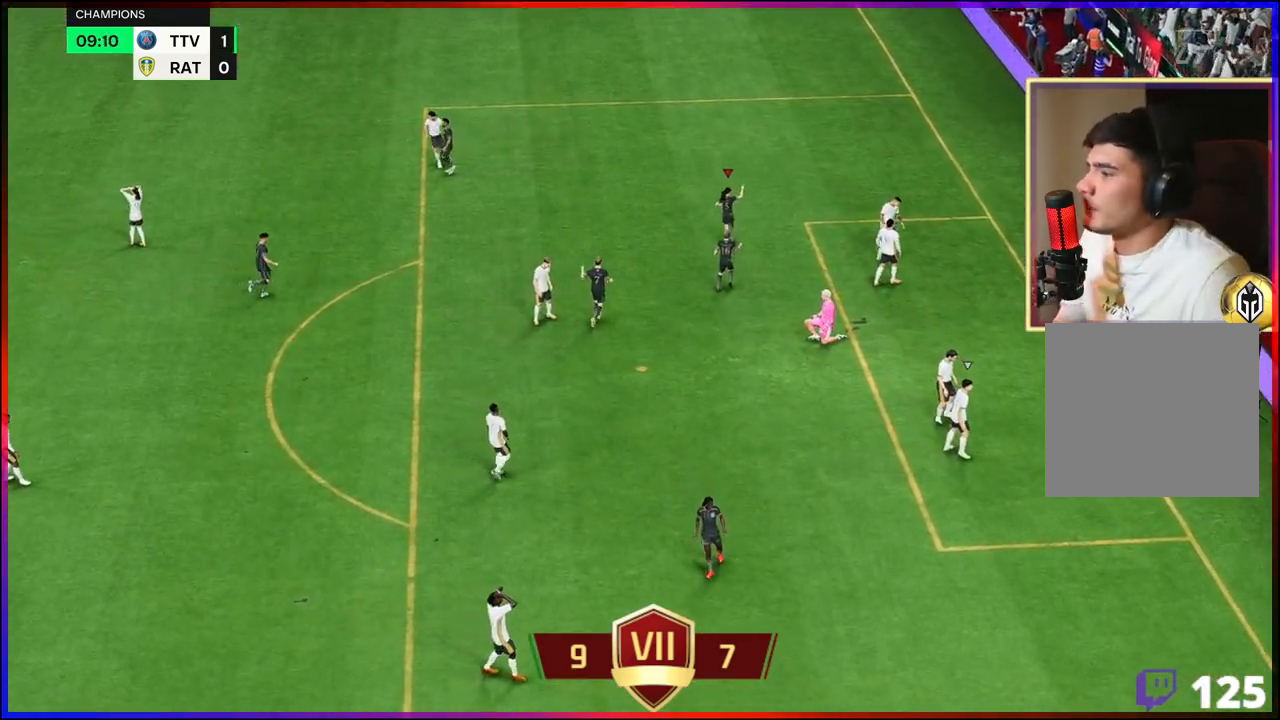
{"buttons": ["A", "R2", "L3"], "left_stick": "down-right", "right_stick": "center", "events": [[333, "left_stick", "right"], [350, "A", "up"], [350, "R2", "down"], [400, "left_stick", "down-right"], [417, "L3", "down"], [483, "A", "down"]]}
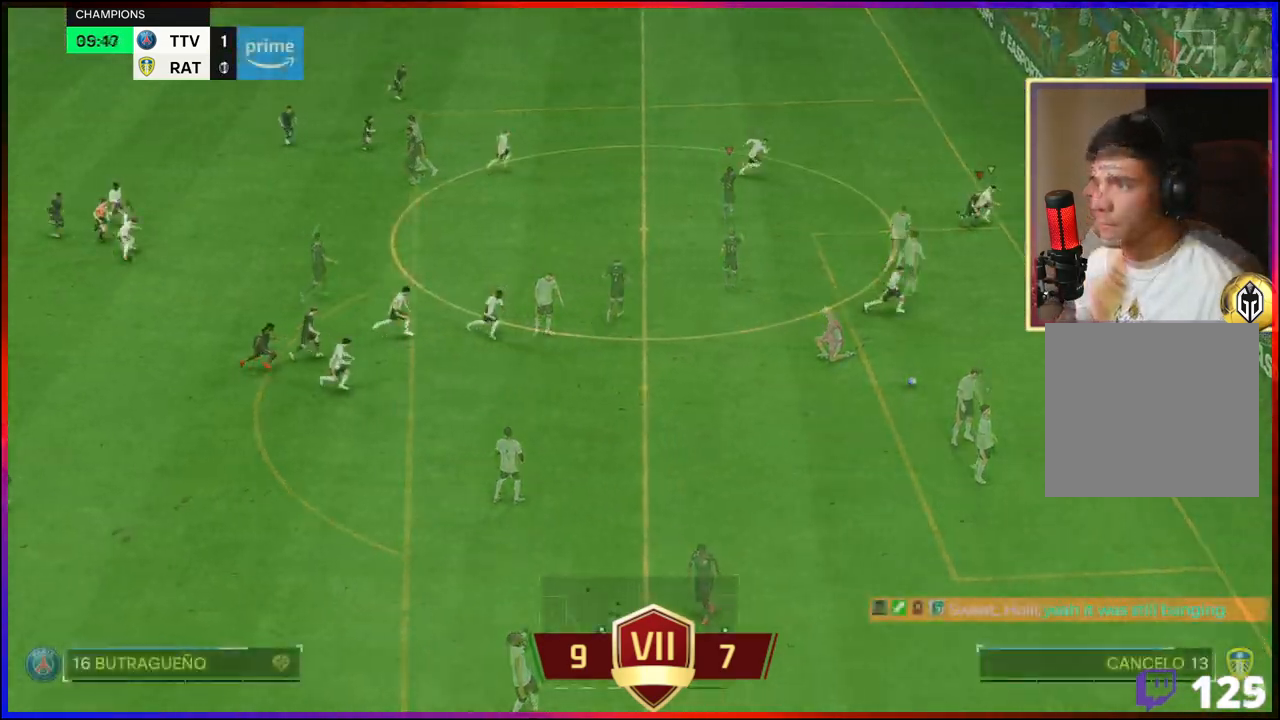
{"buttons": ["R2", "L3"], "left_stick": "right", "right_stick": "center", "events": [[100, "A", "up"], [433, "left_stick", "right"]]}
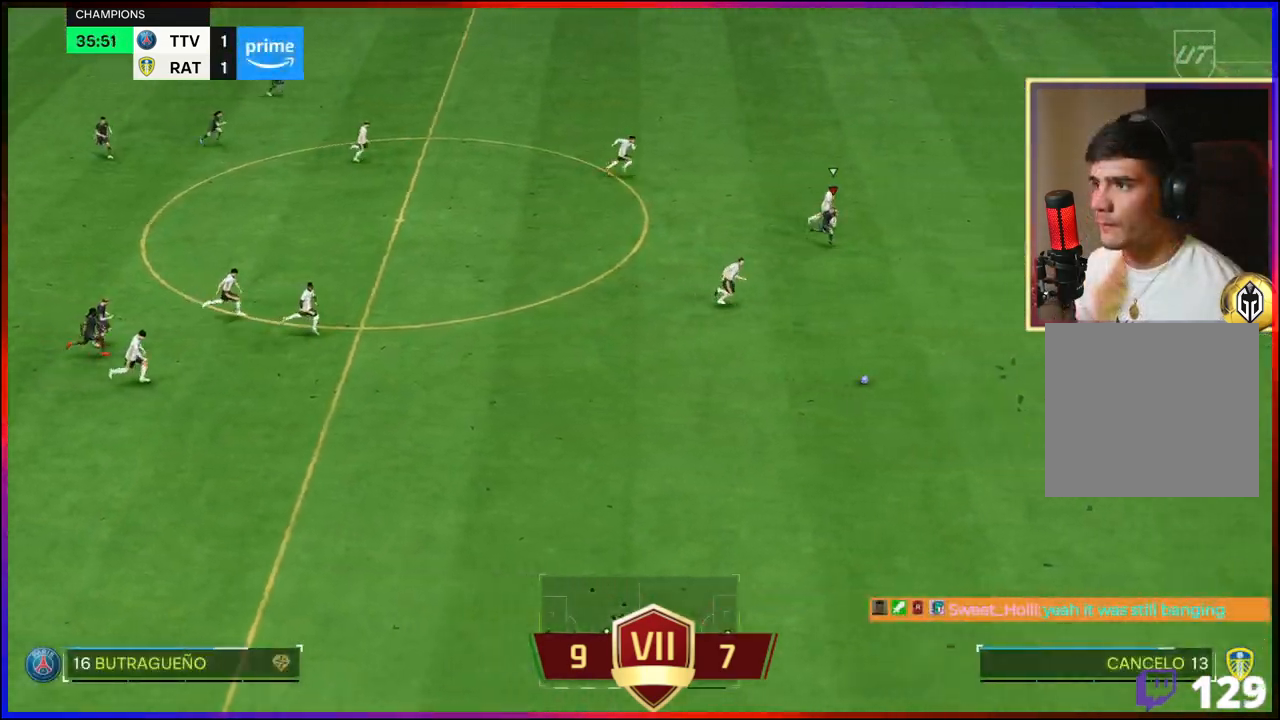
{"buttons": ["R2", "L3"], "left_stick": "right", "right_stick": "center", "events": []}
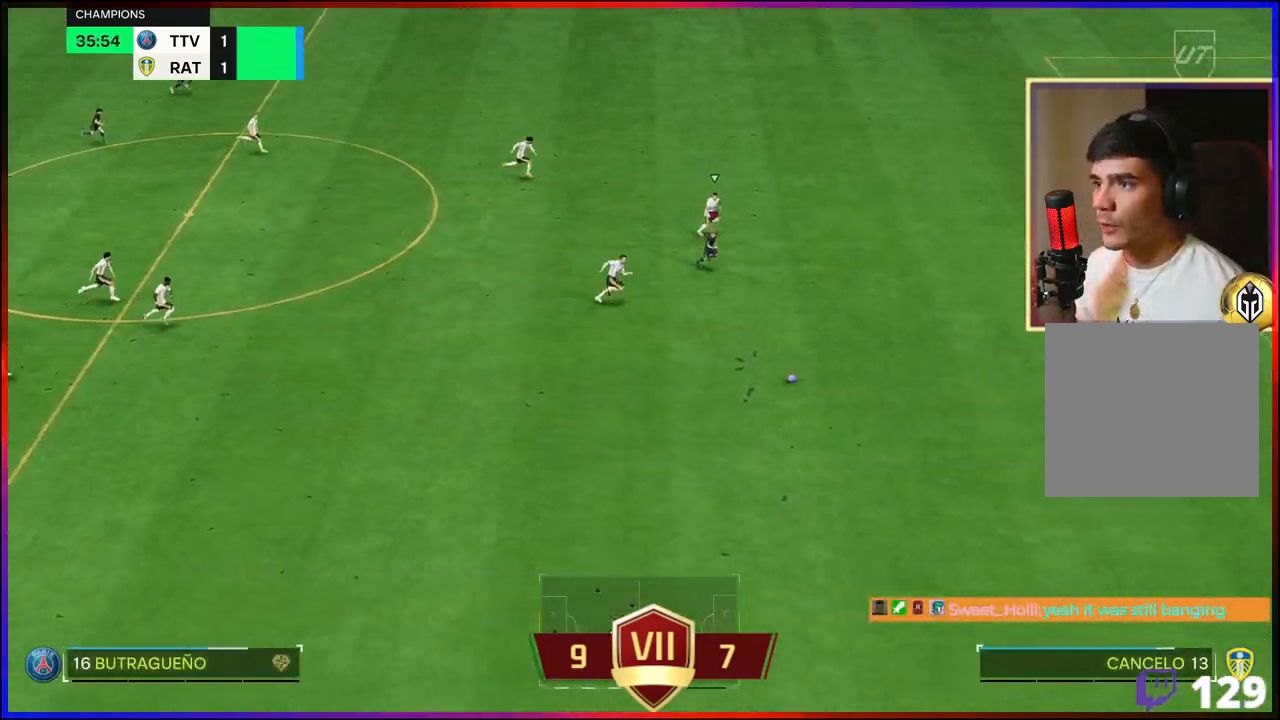
{"buttons": ["R2", "L3"], "left_stick": "right", "right_stick": "center", "events": []}
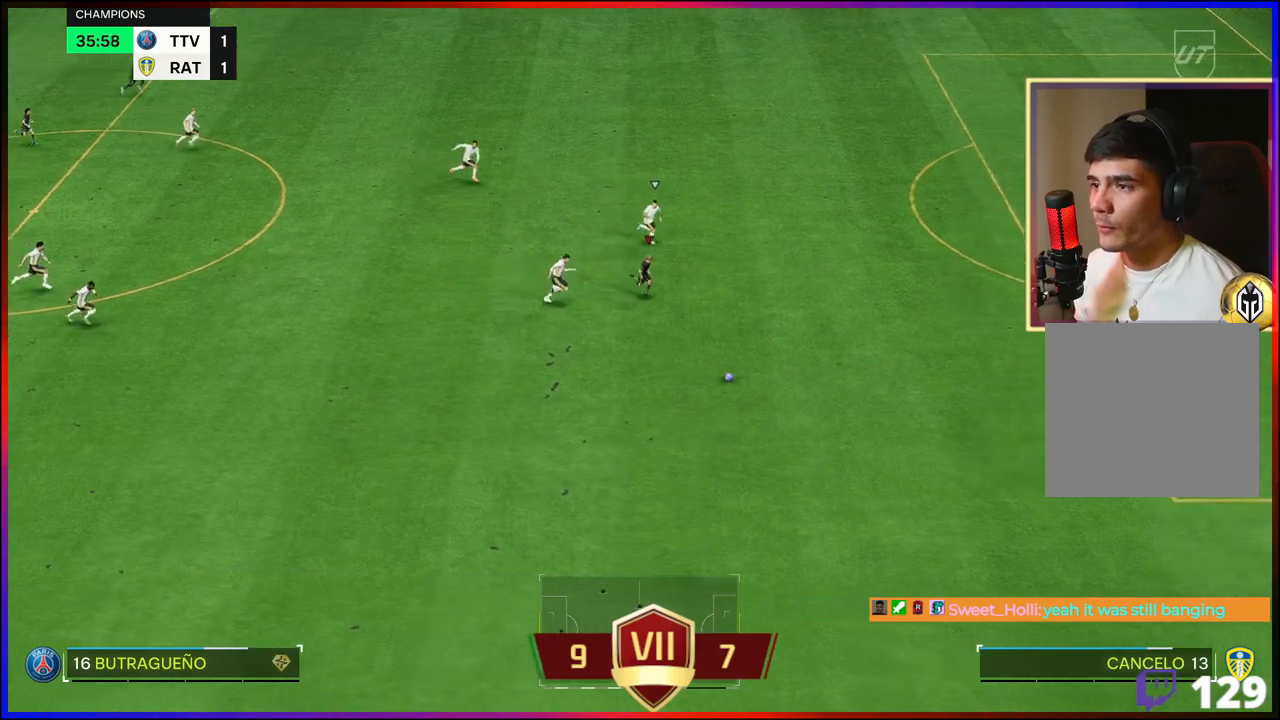
{"buttons": ["R2", "L3"], "left_stick": "right", "right_stick": "center", "events": []}
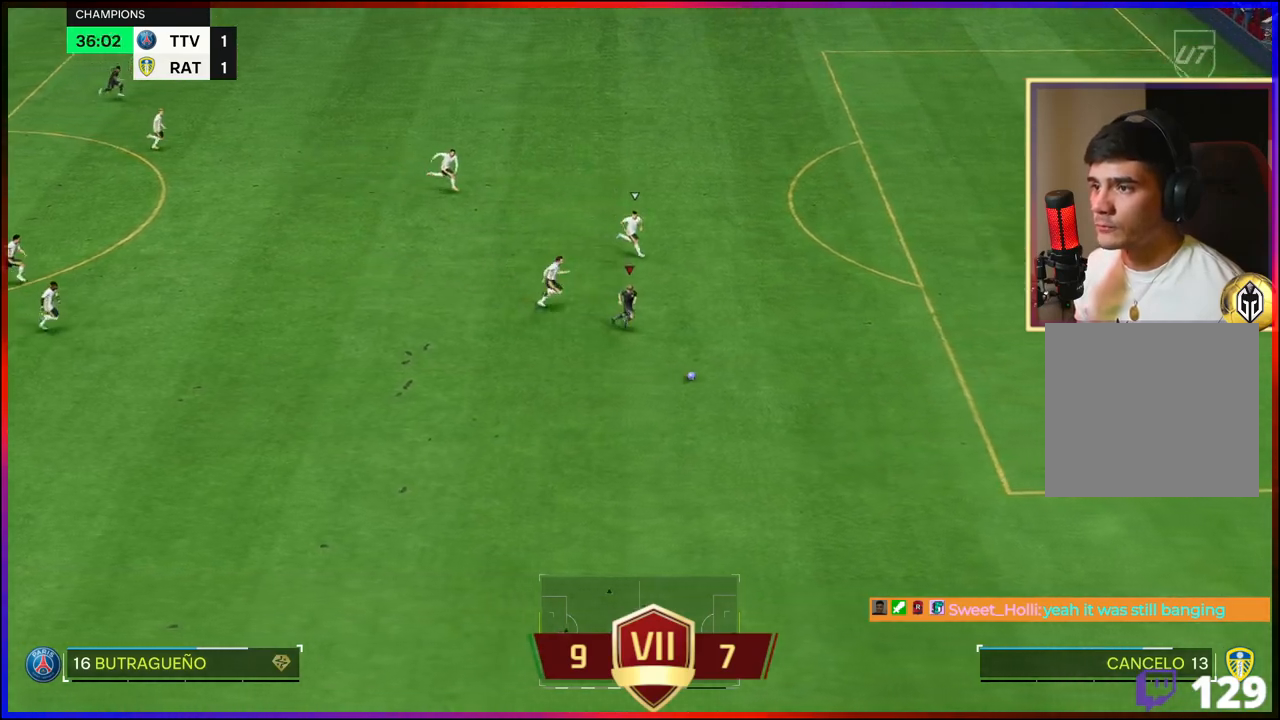
{"buttons": ["R2", "L3"], "left_stick": "up-right", "right_stick": "center", "events": [[233, "left_stick", "up-right"]]}
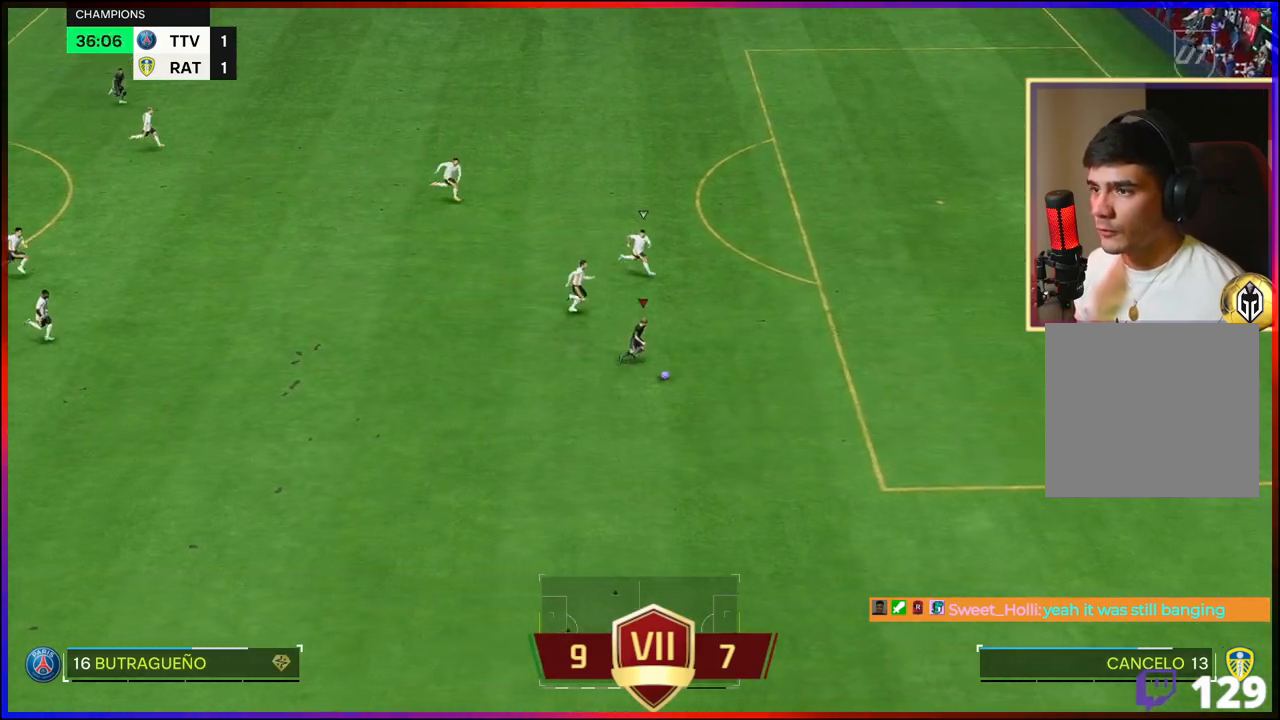
{"buttons": ["R2", "L3"], "left_stick": "up-right", "right_stick": "center", "events": []}
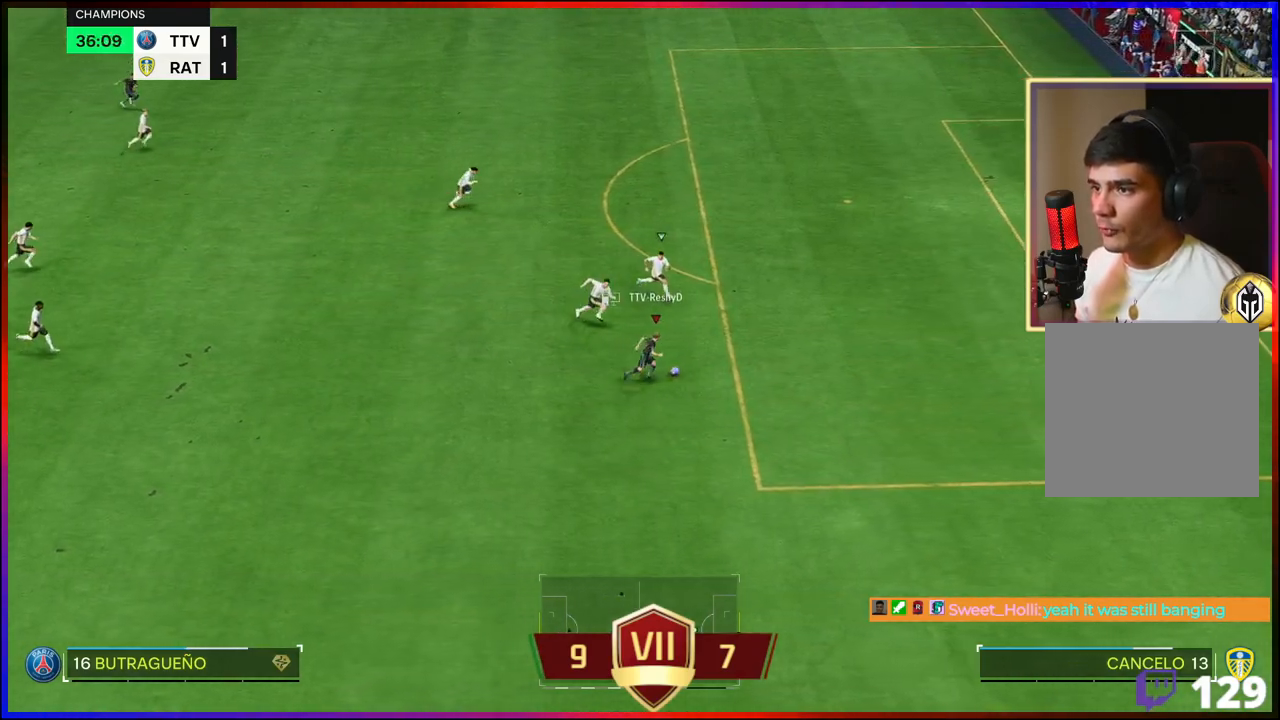
{"buttons": [], "left_stick": "up-right", "right_stick": "center", "events": [[67, "R2", "up"], [117, "B", "down"], [283, "B", "up"], [450, "L3", "up"]]}
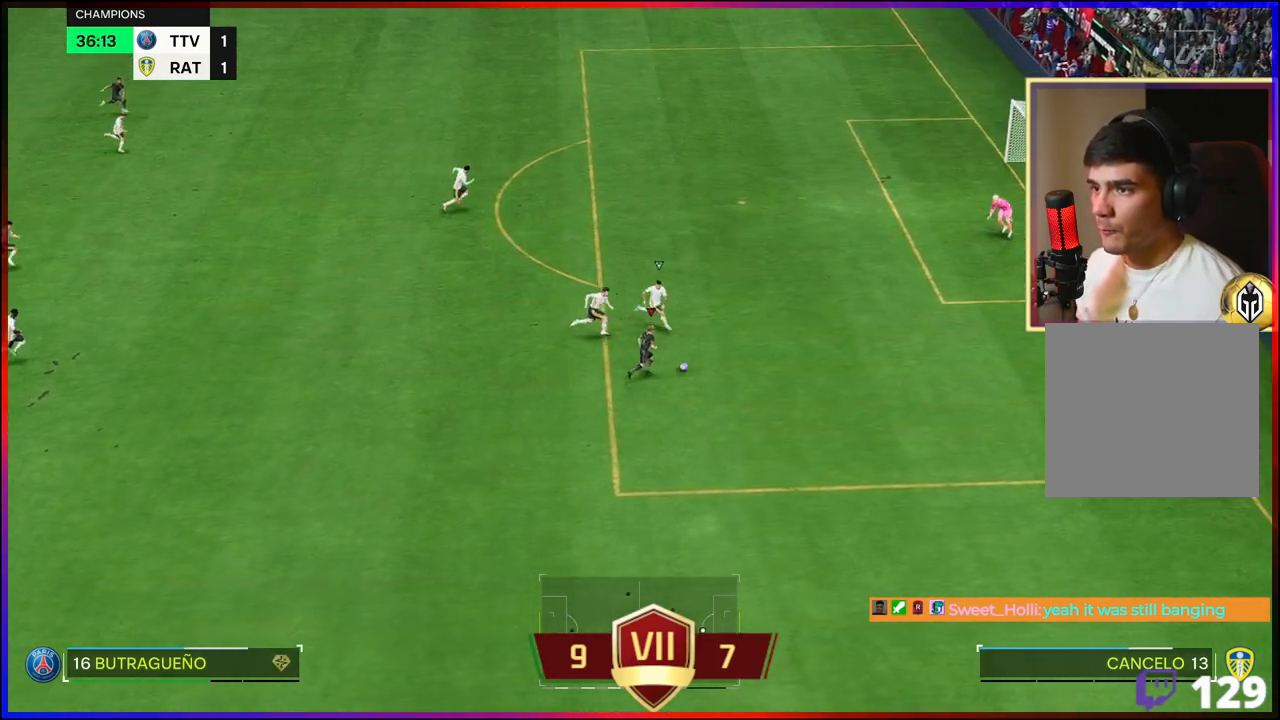
{"buttons": ["B"], "left_stick": "up-right", "right_stick": "center", "events": [[150, "B", "down"], [267, "L3", "down"], [367, "L3", "up"]]}